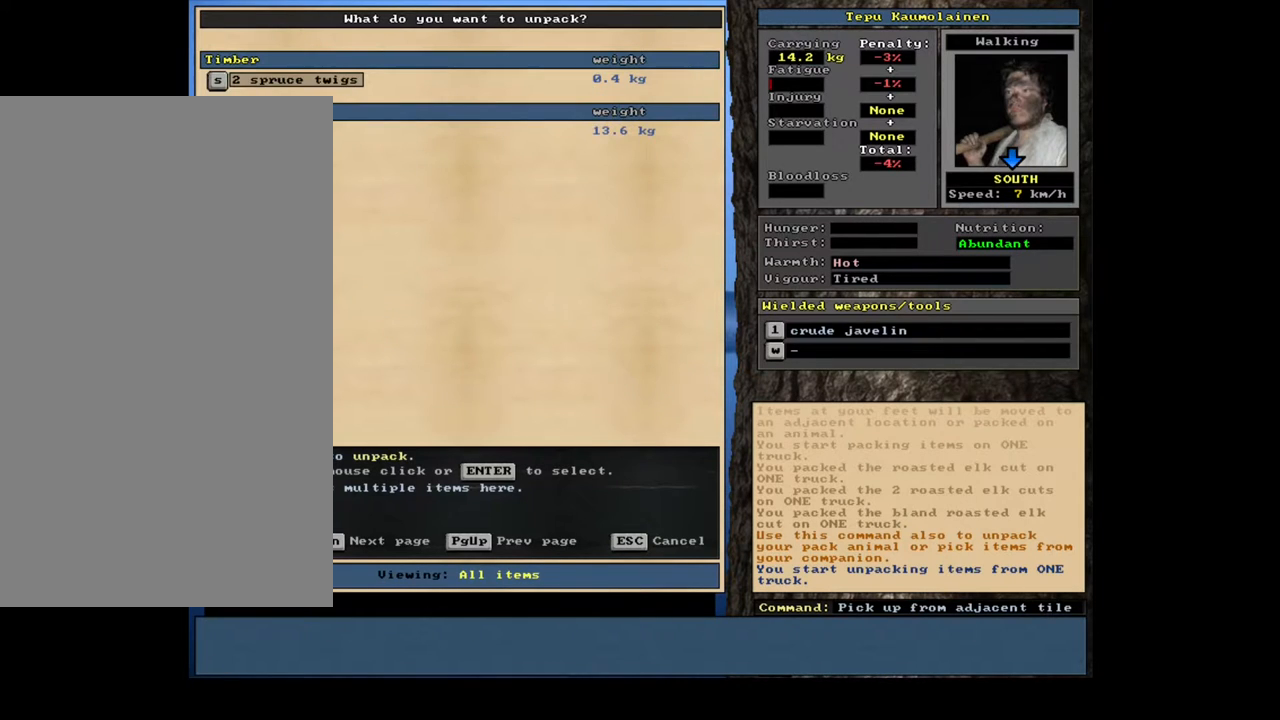
Gameplay with keyboard and mouse; each line is a JSON object with the keys and mouse buttons held at the frame after it. "events" lists presses ("down") and releases ("up") of ".", "/", "0", "1", "2", "3", "4", "5", "6", "7", "8", "9", "a", "alt_l", "alt_r", "b", "backslash", "backspace", "c", "caps_lock", "comma", "ctrl_l", "ctrl_r", "d", "down", "e", "equals", "escape", "f", "f1", "f10", "f11", "f12", "f2", "f3", "f4", "f5", "f6", "f7", "f8", "f9", "g", "h", "i", "j", "k", "l", "lbracket", "left", "m", "minus", "n", "num0", "num1", "num2", "num3", "num4", "num5", "num6", "num7", "num8", "num9", "o", "p", "q", "quote", "r", "rbracket", "return", "right", "s", "semicolon", "shift_l", "shift_r", "space", "super", "t", "tab", "tilde", "u", "up", "v", "w", "x", "y", "z", "mouse_left", "mouse_wheel", "mouse_right", "mouse_mb4" and "mouse_mb5" between this image and that frame as [ms after this image, input, new state], when the widget could be followed in between. "mouse_left", "mouse_wheel", "mouse_right", "mouse_mb4", "mouse_mb5" = the "left", "wheel", "right", "mb4", "mb5" buttons of the "mouse" list. No other keys are recorded. "wheel" means that the mouse wheel is clicked or scrolled. Mouse movement is not recorded.
{"keys": [], "mouse": [], "events": [[100, "down", "down"], [200, "down", "up"], [383, "return", "down"], [467, "return", "up"]]}
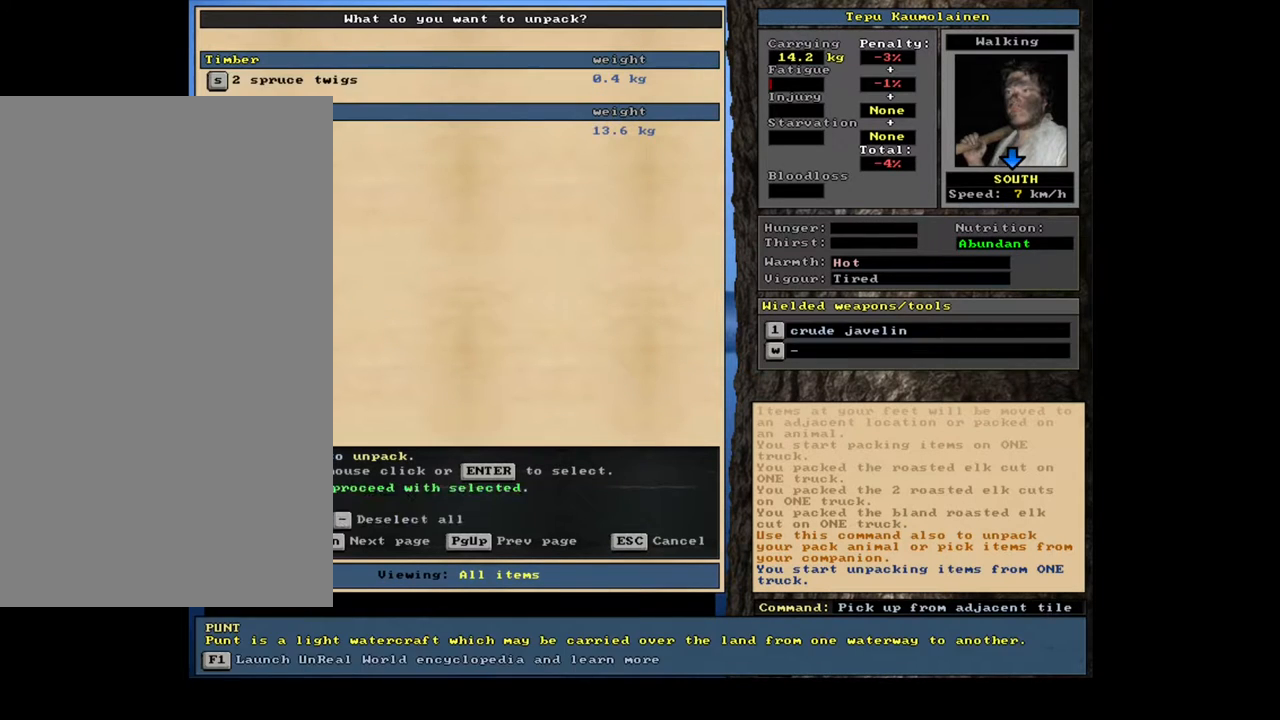
{"keys": [], "mouse": [], "events": [[50, "up", "down"], [133, "up", "up"], [217, "up", "down"], [300, "up", "up"], [383, "up", "down"], [433, "up", "up"]]}
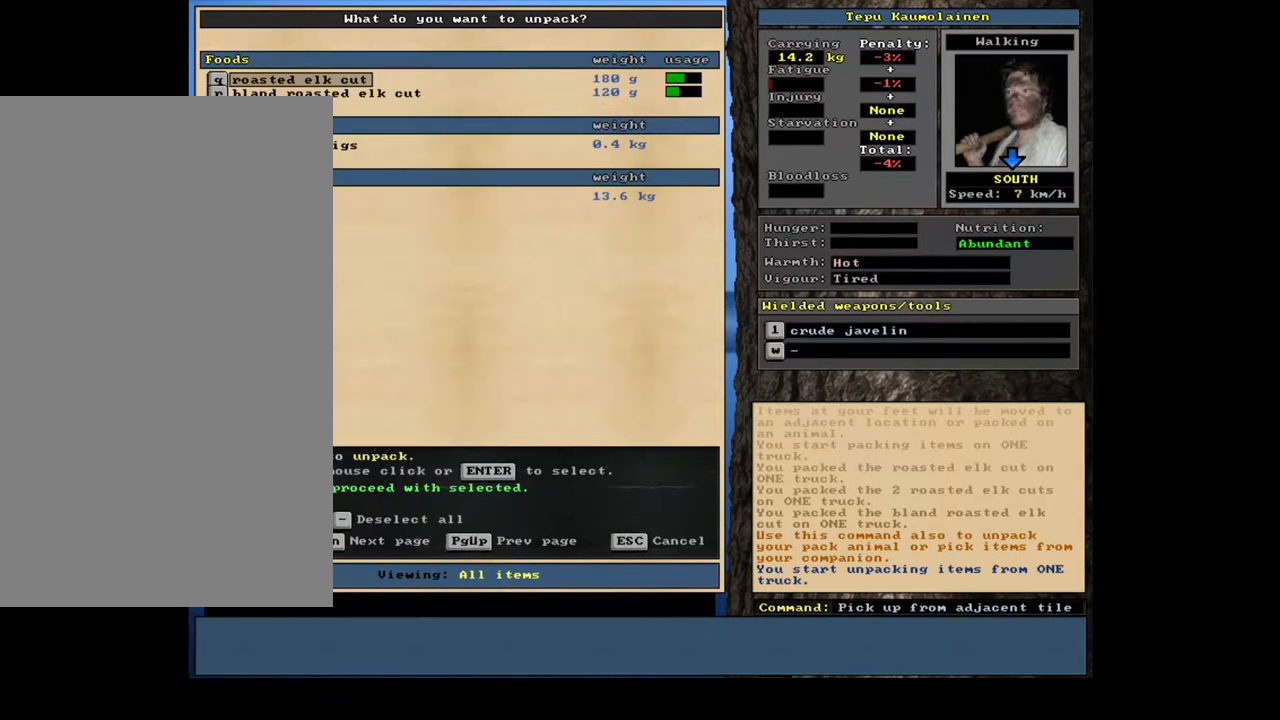
{"keys": [], "mouse": [], "events": [[200, "up", "down"], [267, "up", "up"], [400, "up", "down"], [483, "up", "up"]]}
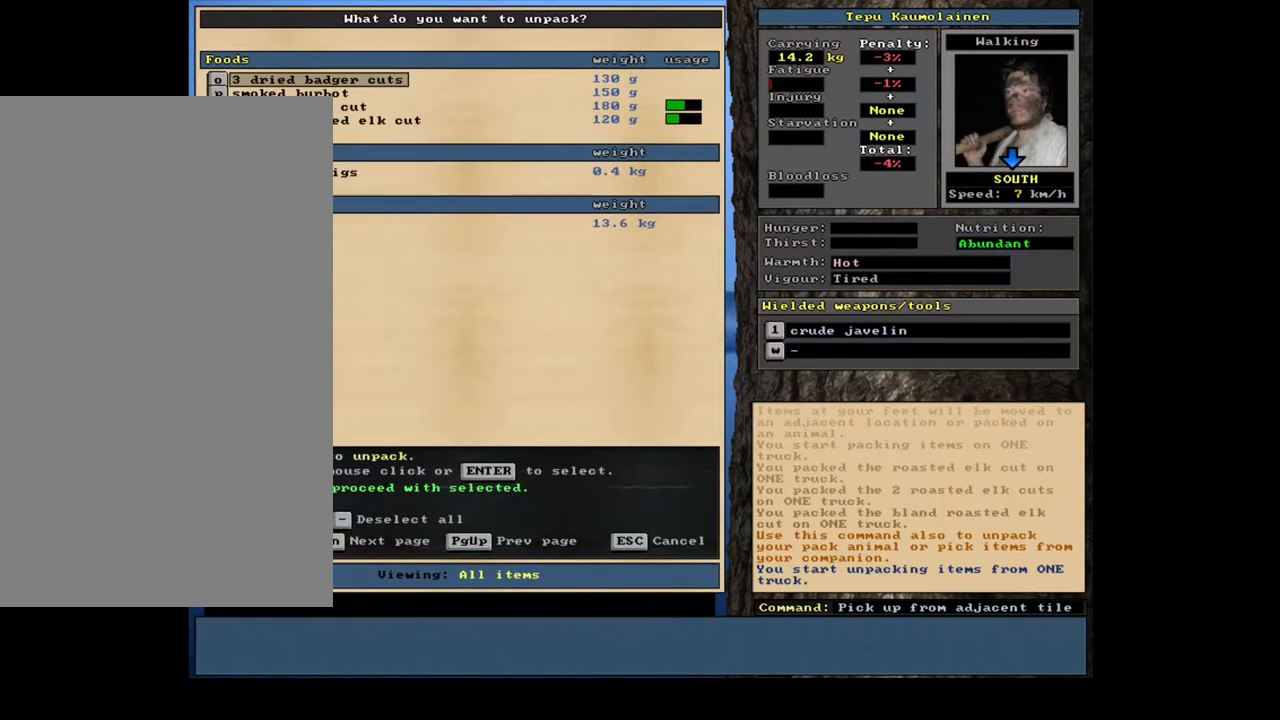
{"keys": ["up"], "mouse": [], "events": [[83, "up", "down"], [133, "up", "up"], [250, "up", "down"], [300, "up", "up"], [467, "up", "down"]]}
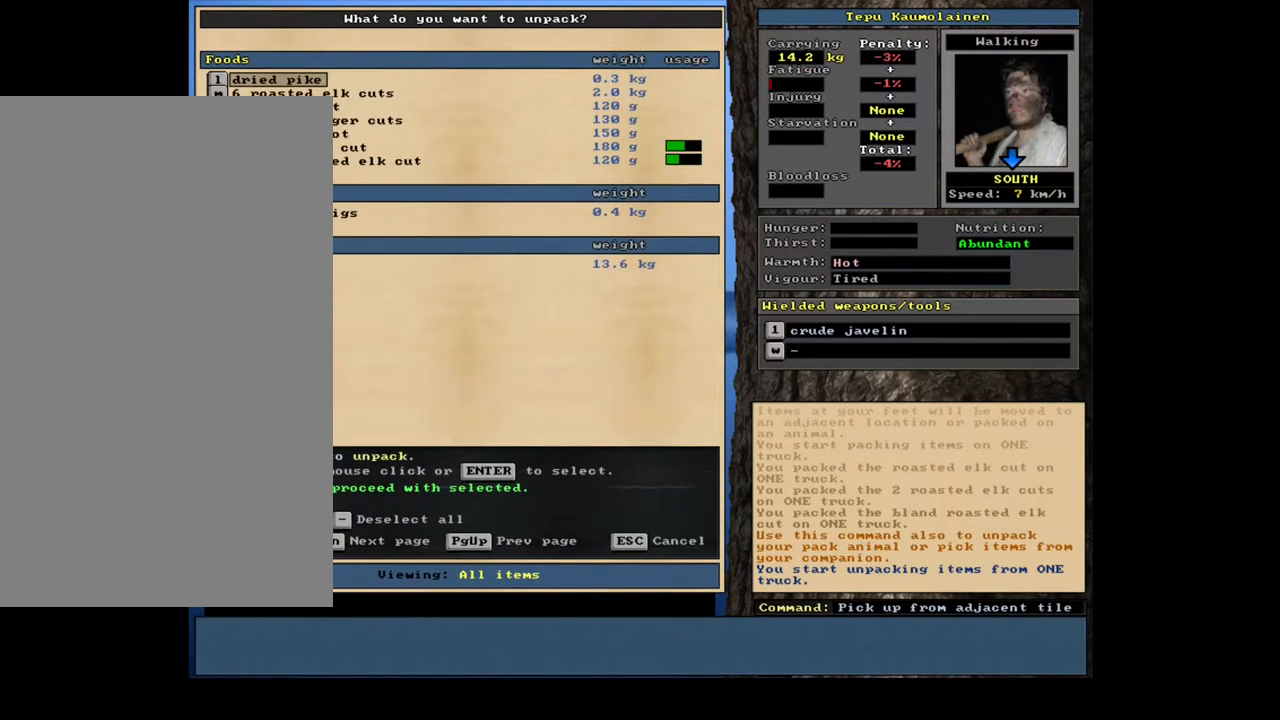
{"keys": [], "mouse": [], "events": [[33, "up", "up"], [200, "up", "down"], [250, "up", "up"], [400, "up", "down"], [500, "up", "up"]]}
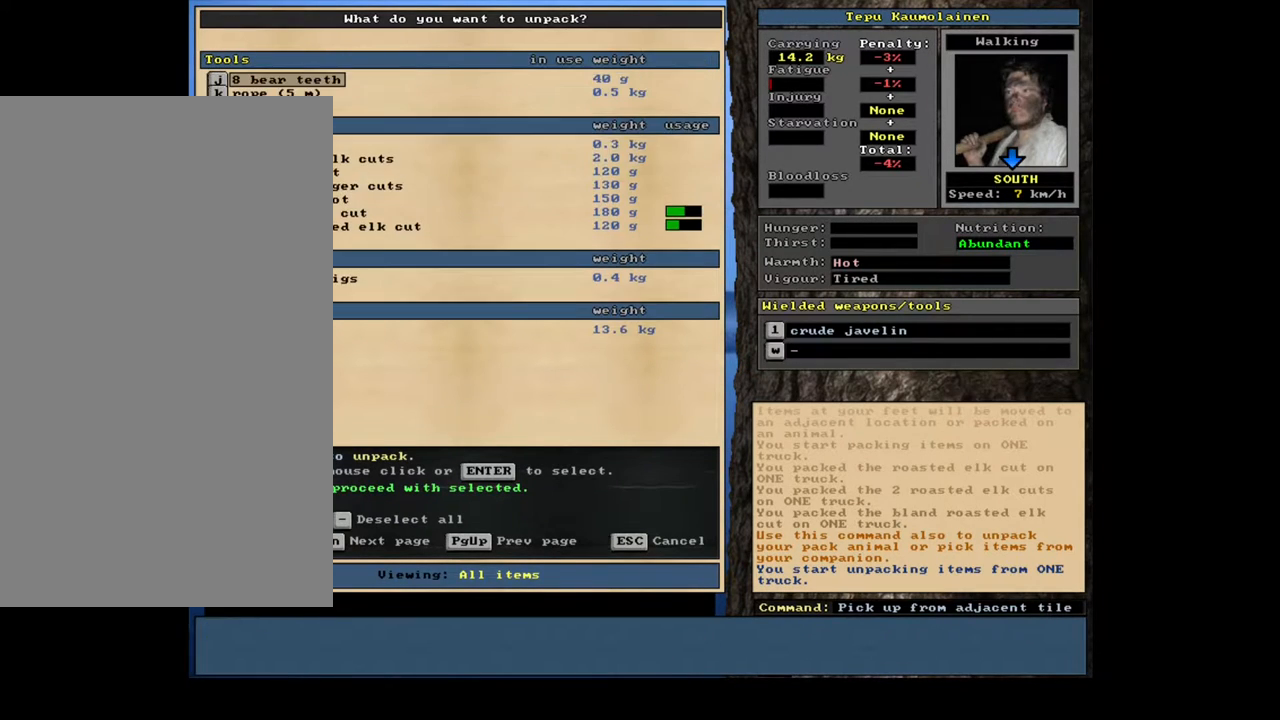
{"keys": ["up"], "mouse": [], "events": [[167, "up", "down"], [267, "up", "up"], [450, "up", "down"]]}
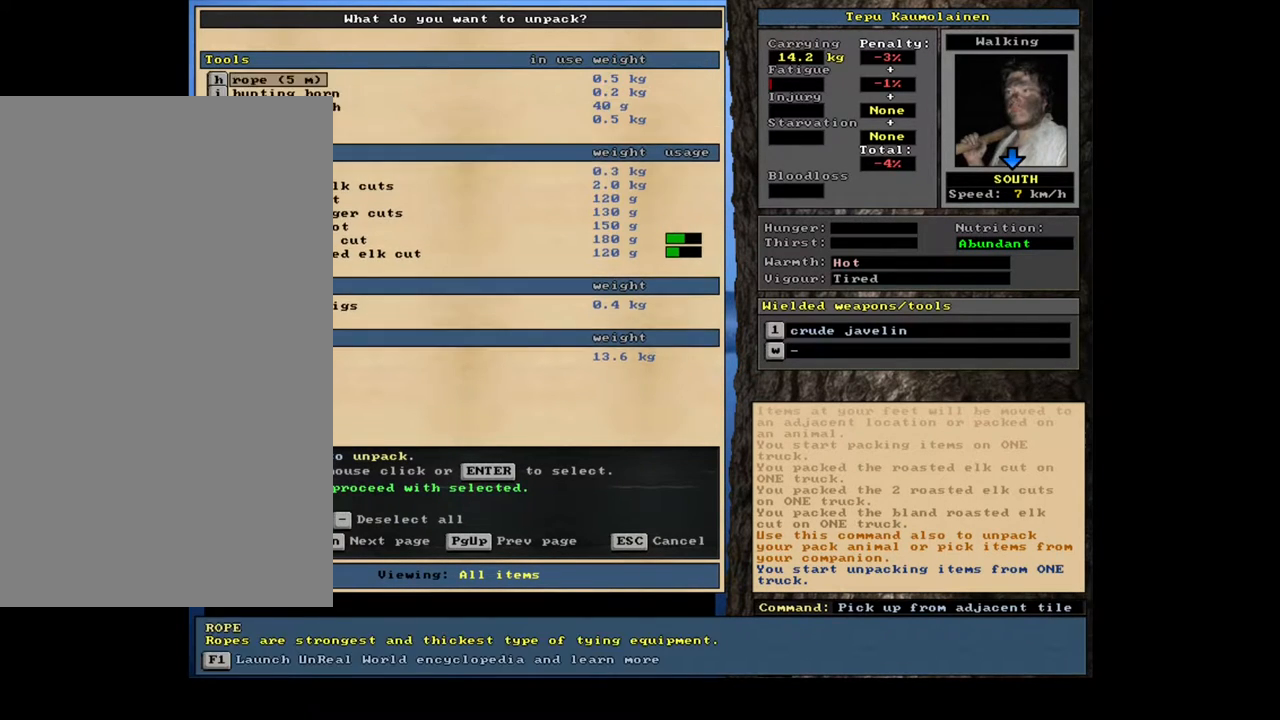
{"keys": [], "mouse": [], "events": [[17, "up", "up"], [133, "up", "down"], [233, "up", "up"], [400, "up", "down"], [500, "up", "up"]]}
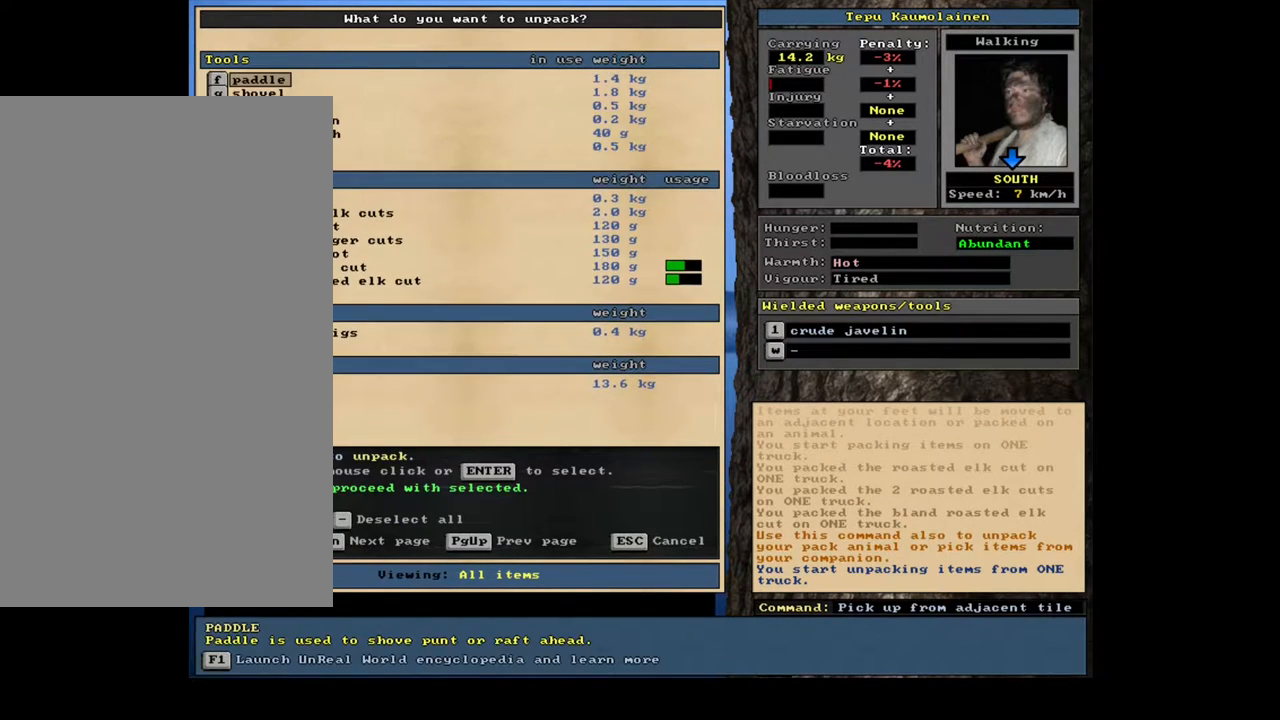
{"keys": [], "mouse": [], "events": []}
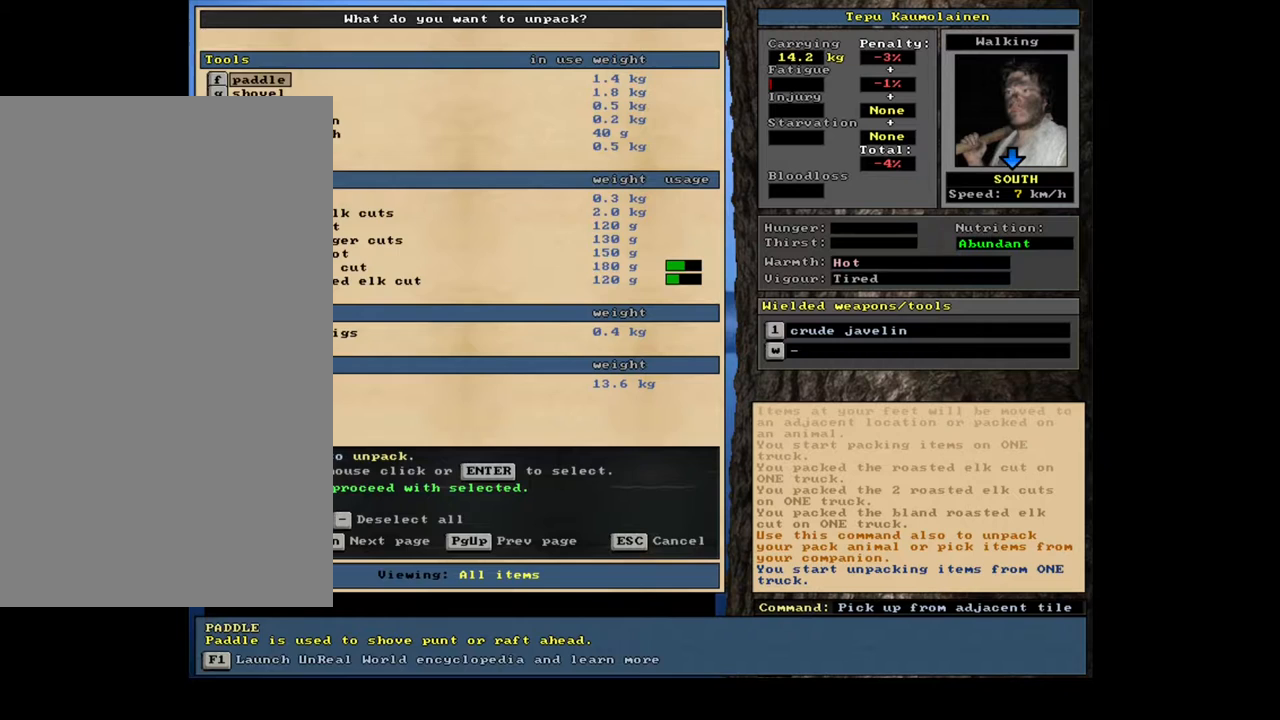
{"keys": ["space"], "mouse": [], "events": [[183, "return", "down"], [267, "return", "up"], [433, "space", "down"]]}
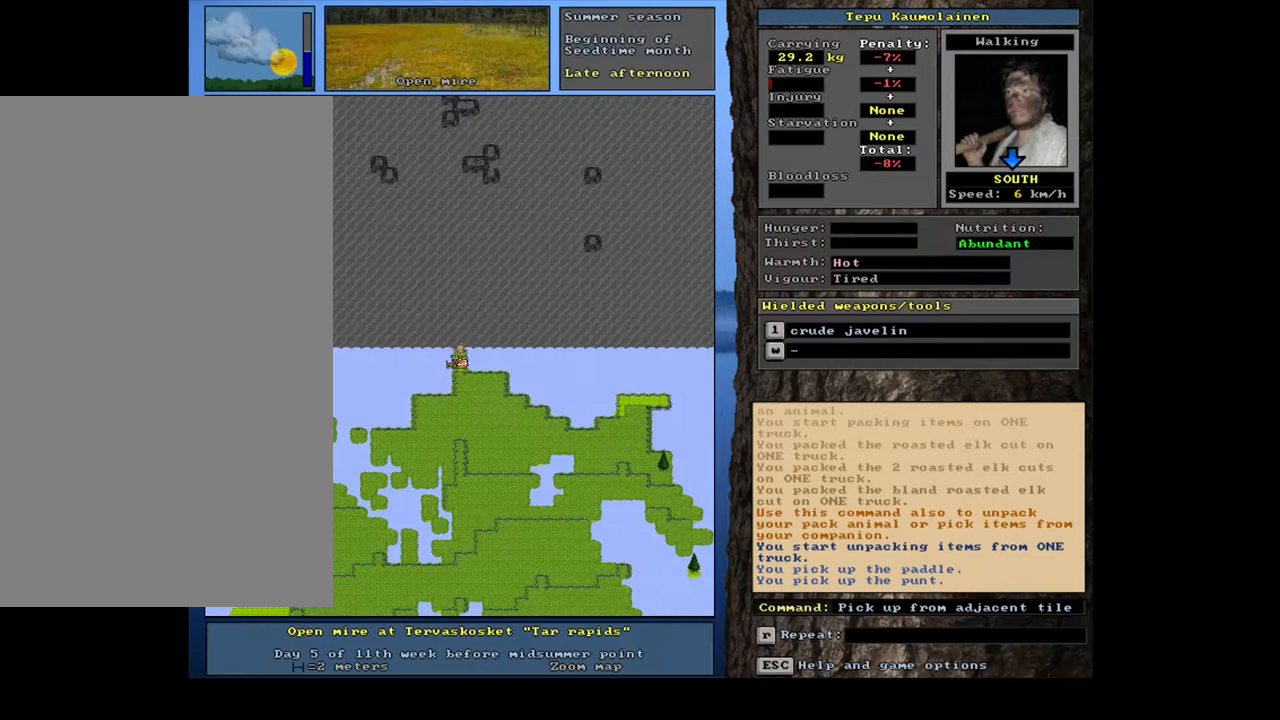
{"keys": [], "mouse": [], "events": [[17, "space", "up"]]}
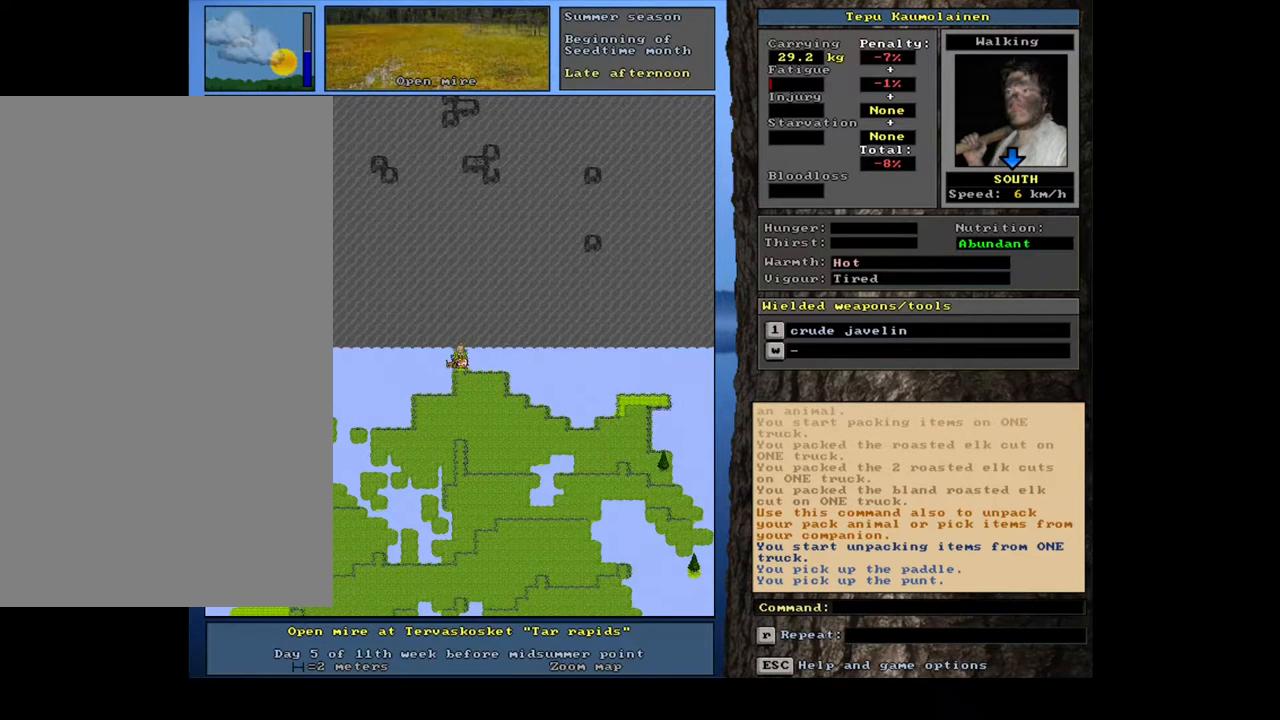
{"keys": [], "mouse": [], "events": []}
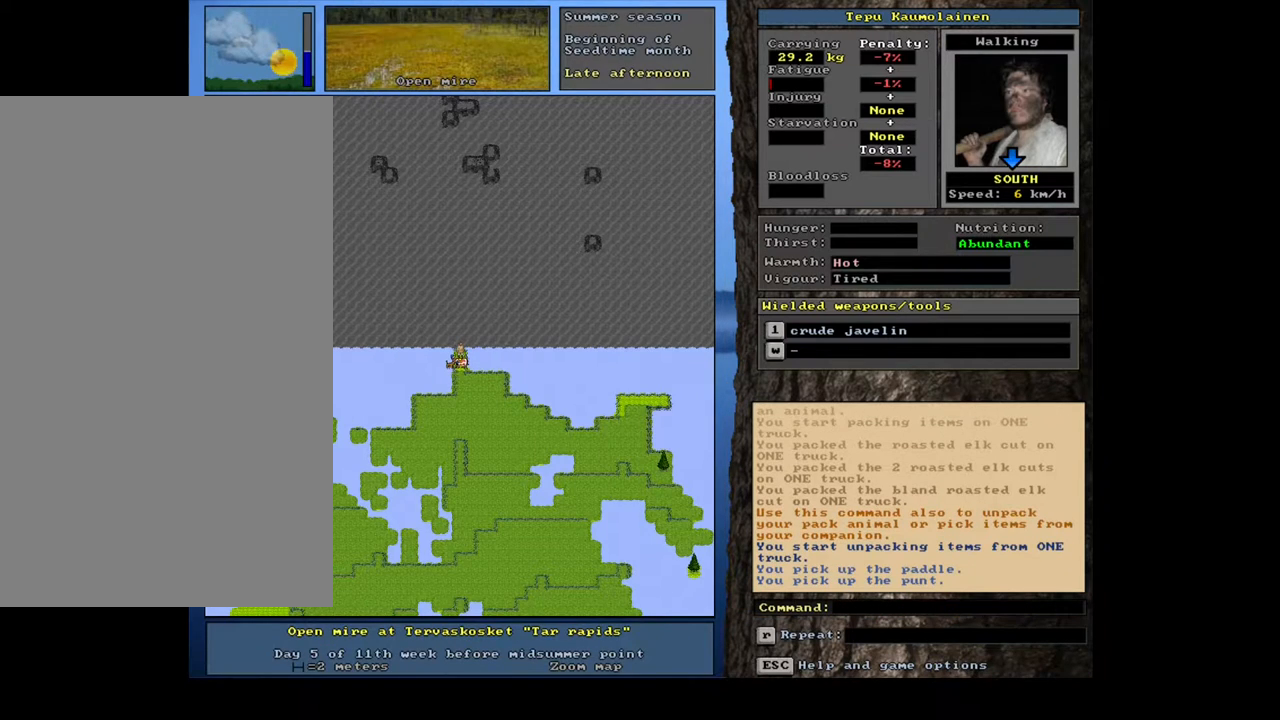
{"keys": ["shift_l"], "mouse": [], "events": [[267, "d", "down"], [367, "d", "up"], [400, "shift_l", "down"]]}
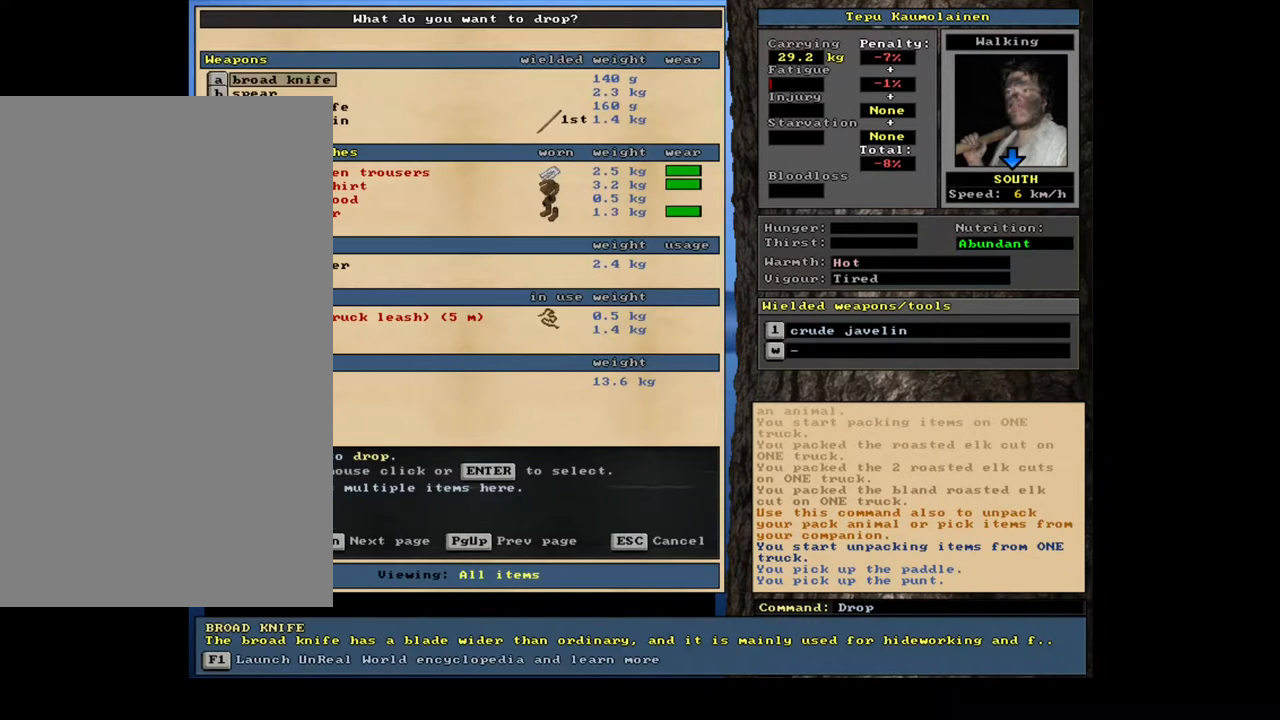
{"keys": [], "mouse": [], "events": [[17, "equals", "down"], [117, "equals", "up"], [117, "shift_l", "up"]]}
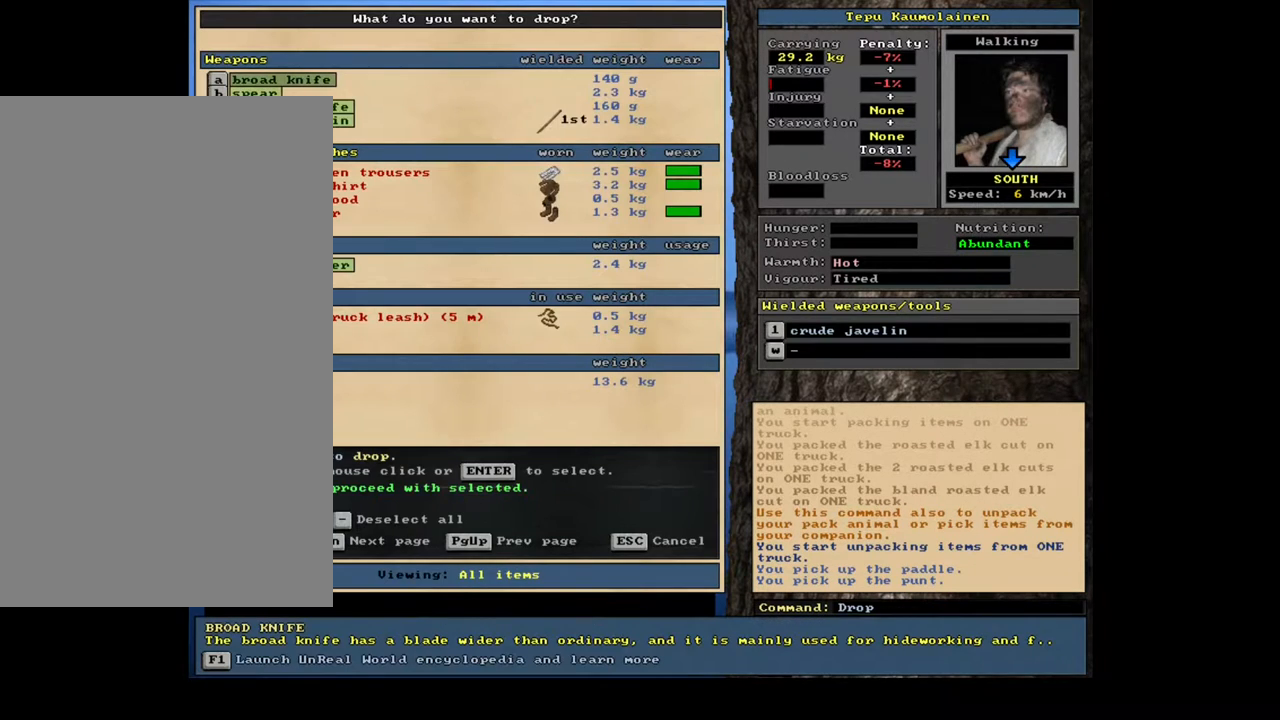
{"keys": ["g"], "mouse": [], "events": [[483, "g", "down"]]}
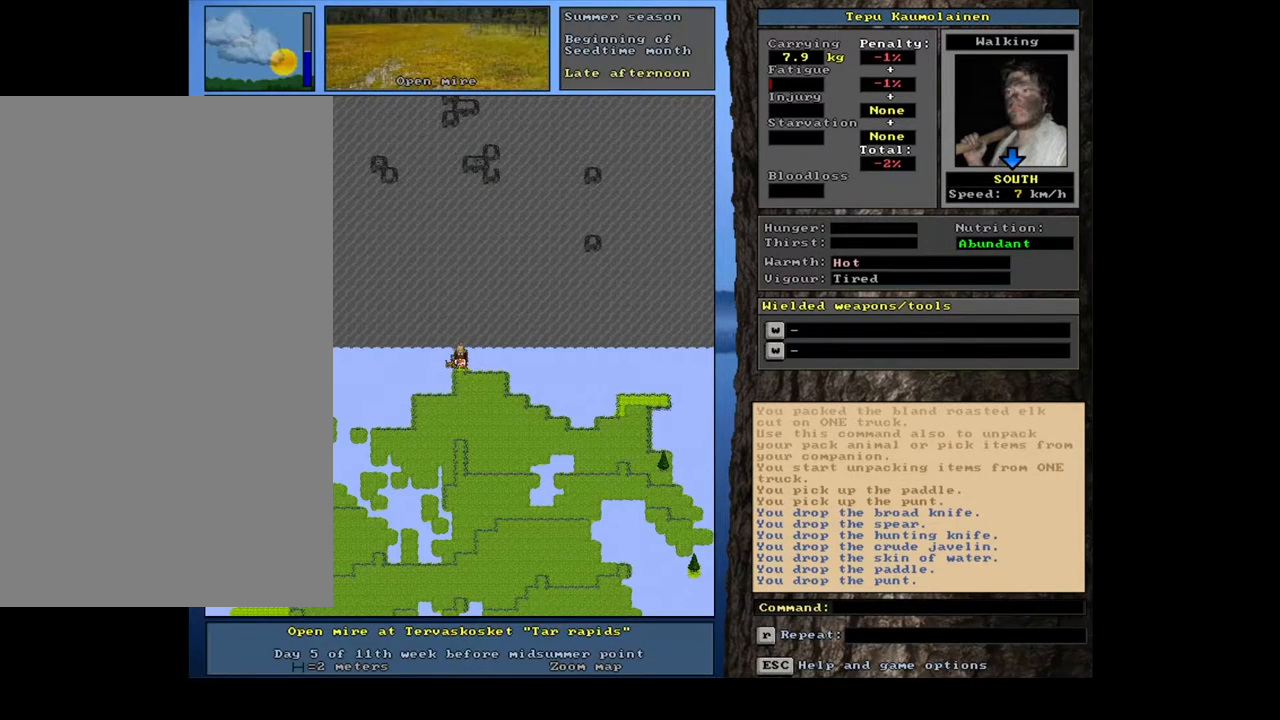
{"keys": [], "mouse": [], "events": [[50, "g", "up"], [117, "tab", "down"], [183, "t", "down"], [183, "tab", "up"], [267, "t", "up"]]}
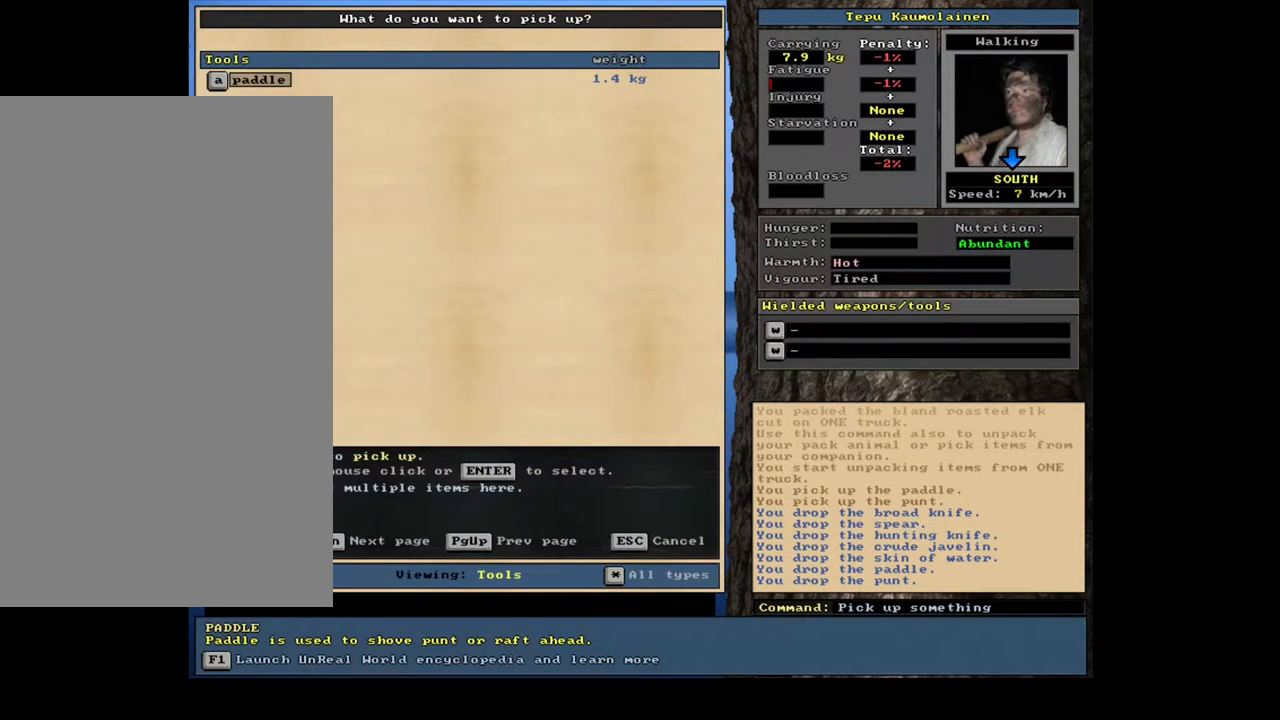
{"keys": [], "mouse": [], "events": [[217, "return", "down"], [283, "return", "up"], [417, "space", "down"], [483, "space", "up"]]}
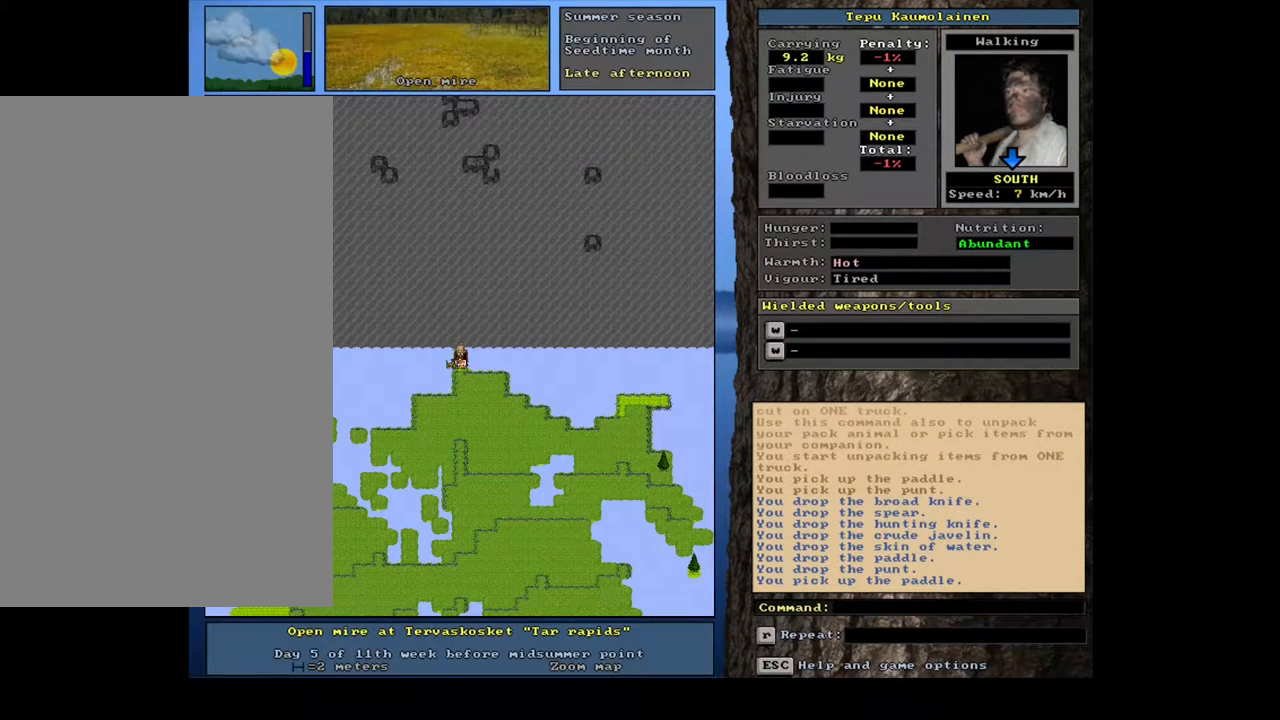
{"keys": [], "mouse": [], "events": [[117, "w", "down"], [200, "w", "up"]]}
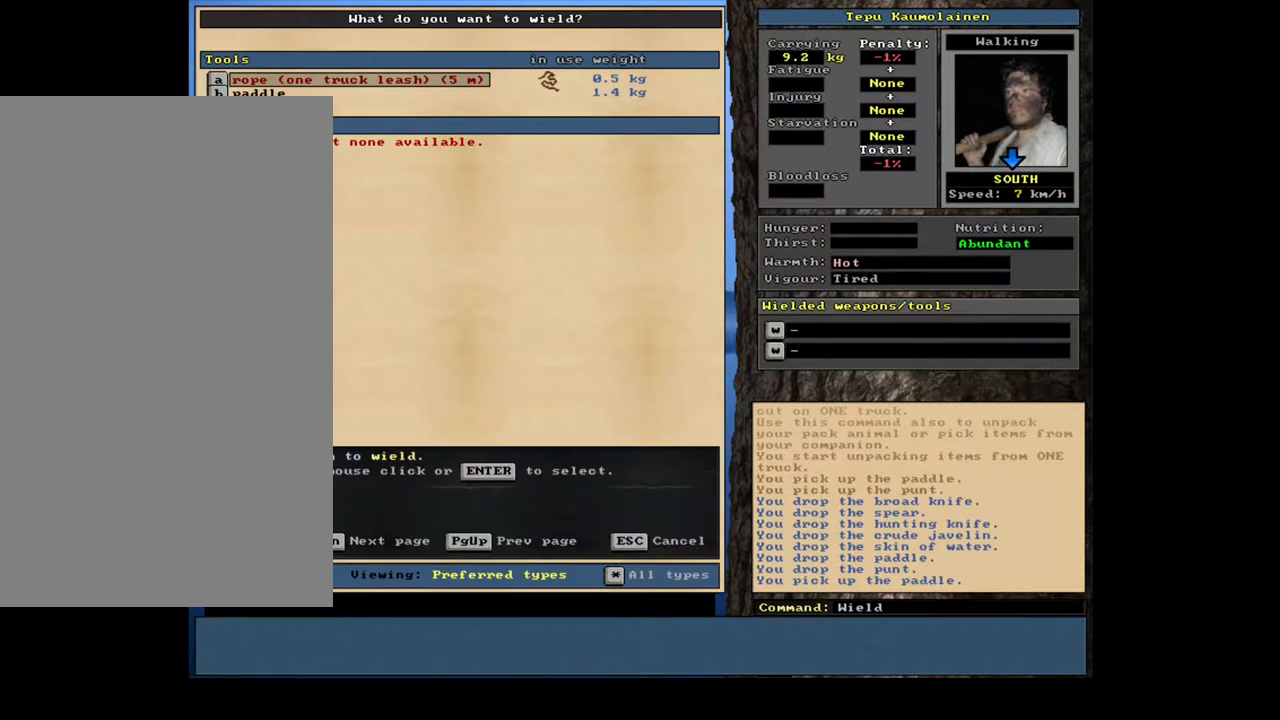
{"keys": ["return"], "mouse": [], "events": [[283, "down", "down"], [383, "down", "up"], [483, "return", "down"]]}
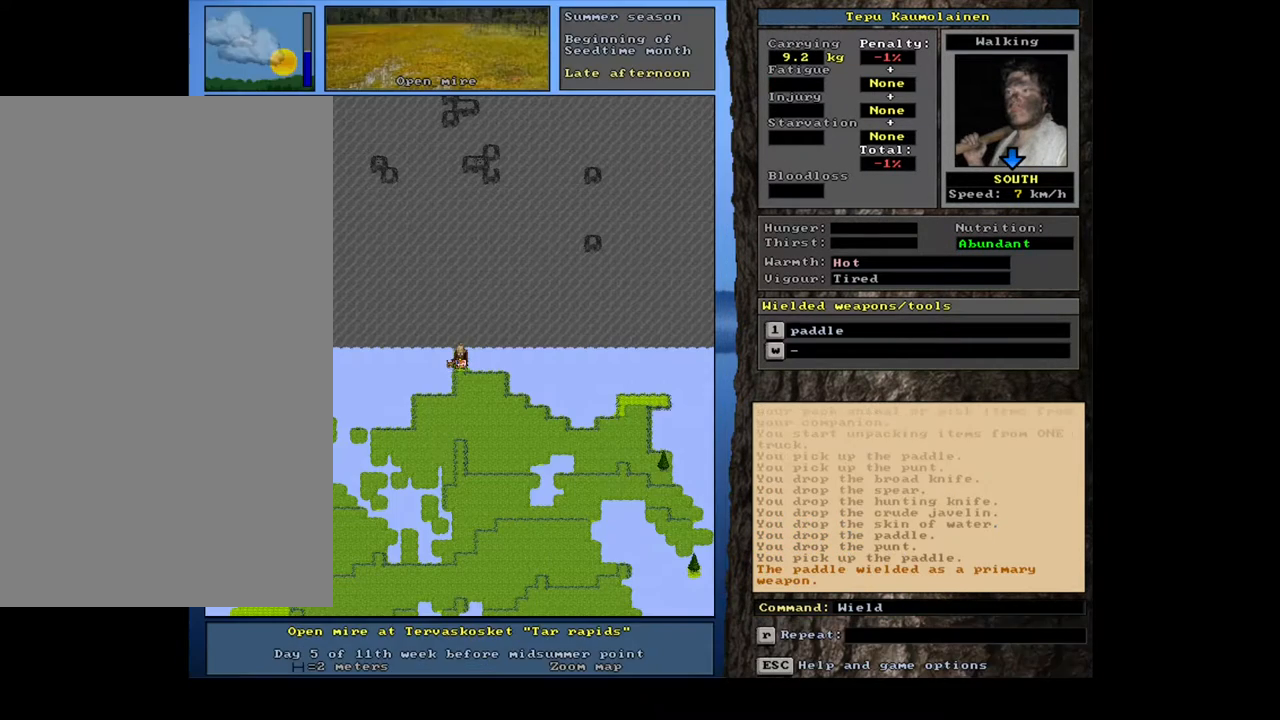
{"keys": [], "mouse": [], "events": [[50, "return", "up"]]}
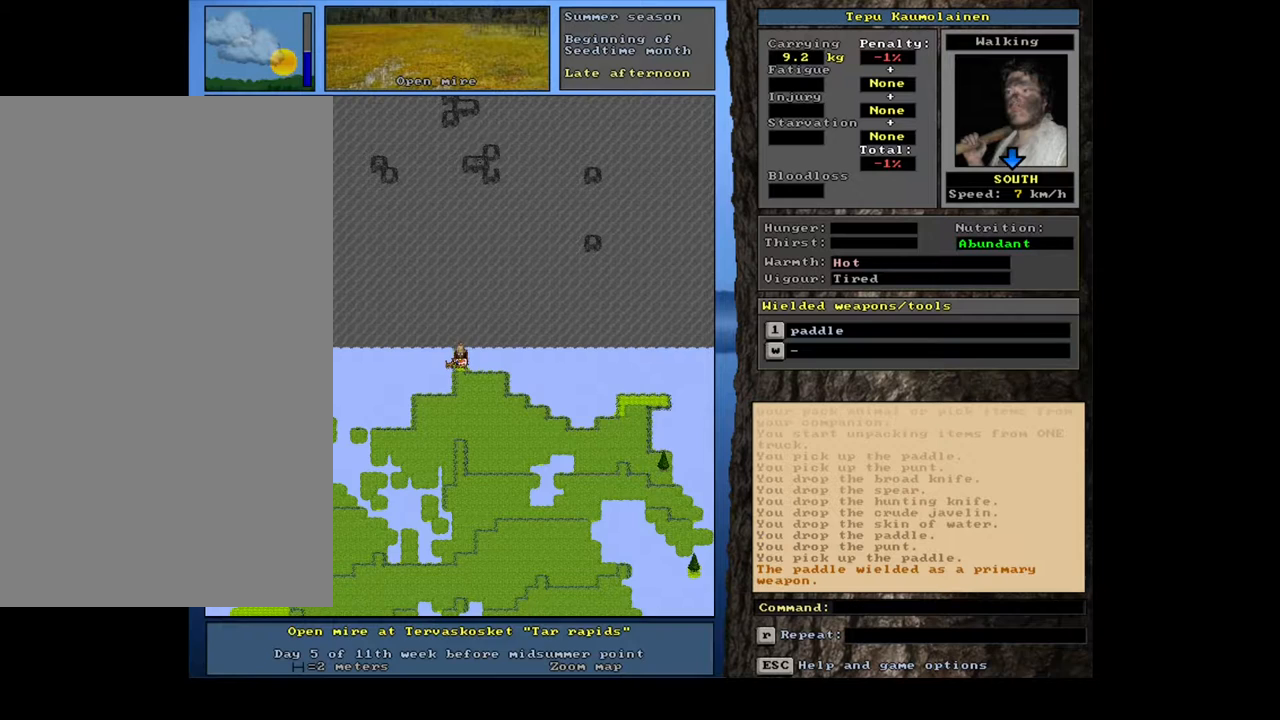
{"keys": ["ctrl_l", "num8"], "mouse": [], "events": [[33, "num3", "down"], [100, "num3", "up"], [300, "ctrl_l", "down"], [417, "num8", "down"]]}
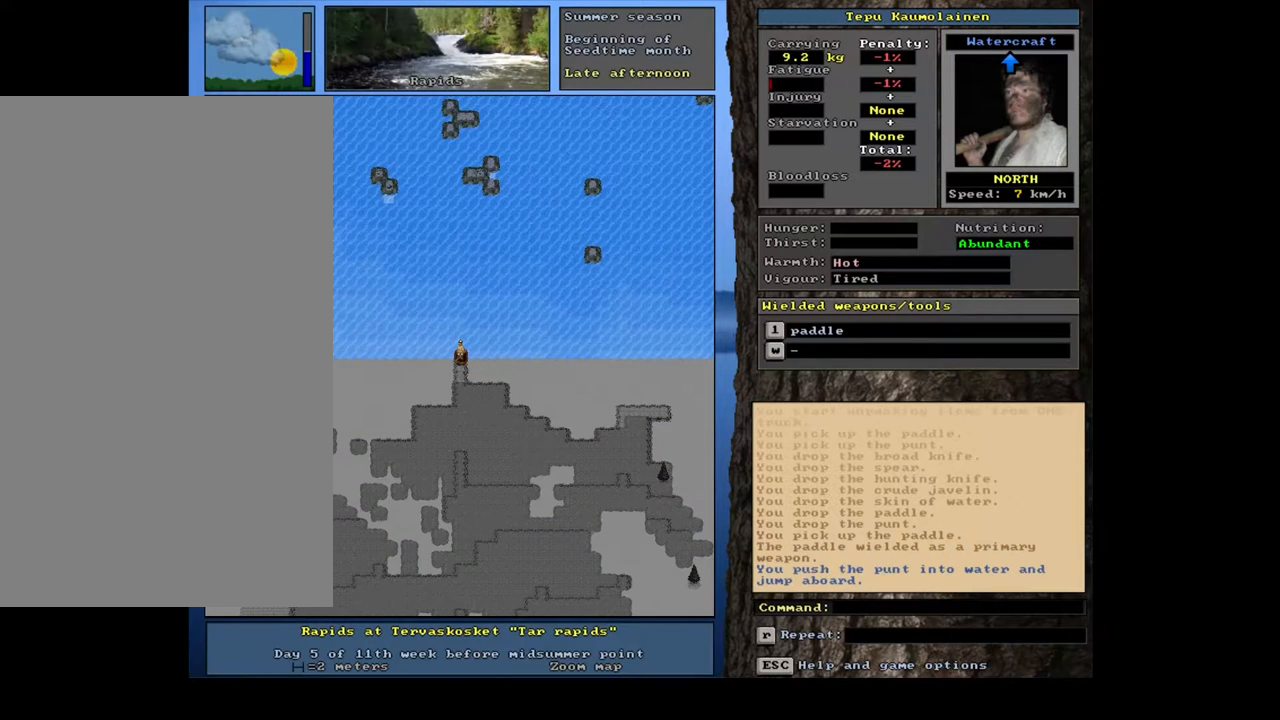
{"keys": ["ctrl_l"], "mouse": [], "events": [[17, "num8", "up"], [350, "num8", "down"], [433, "num8", "up"]]}
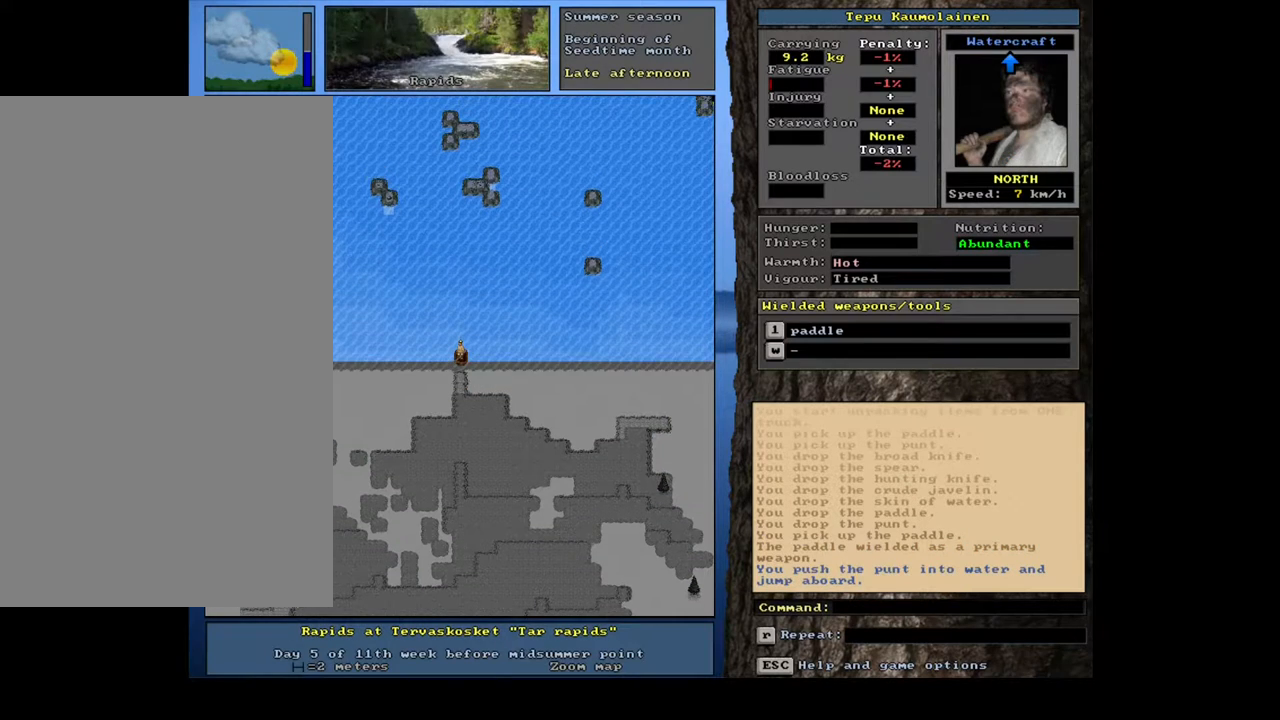
{"keys": ["ctrl_l"], "mouse": [], "events": [[33, "num8", "down"], [83, "num8", "up"], [150, "ctrl_l", "up"], [250, "num3", "down"], [317, "num3", "up"], [500, "ctrl_l", "down"]]}
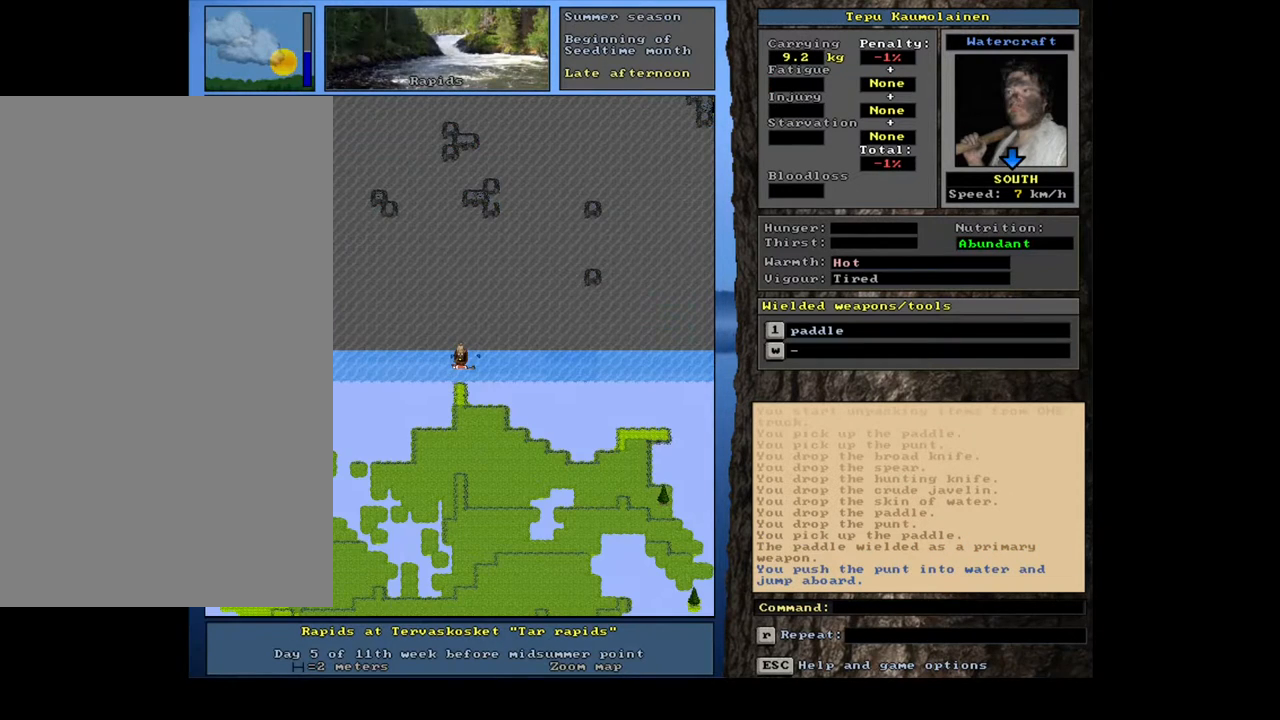
{"keys": ["ctrl_l", "num8"], "mouse": [], "events": [[317, "num8", "down"], [383, "num8", "up"], [483, "num8", "down"]]}
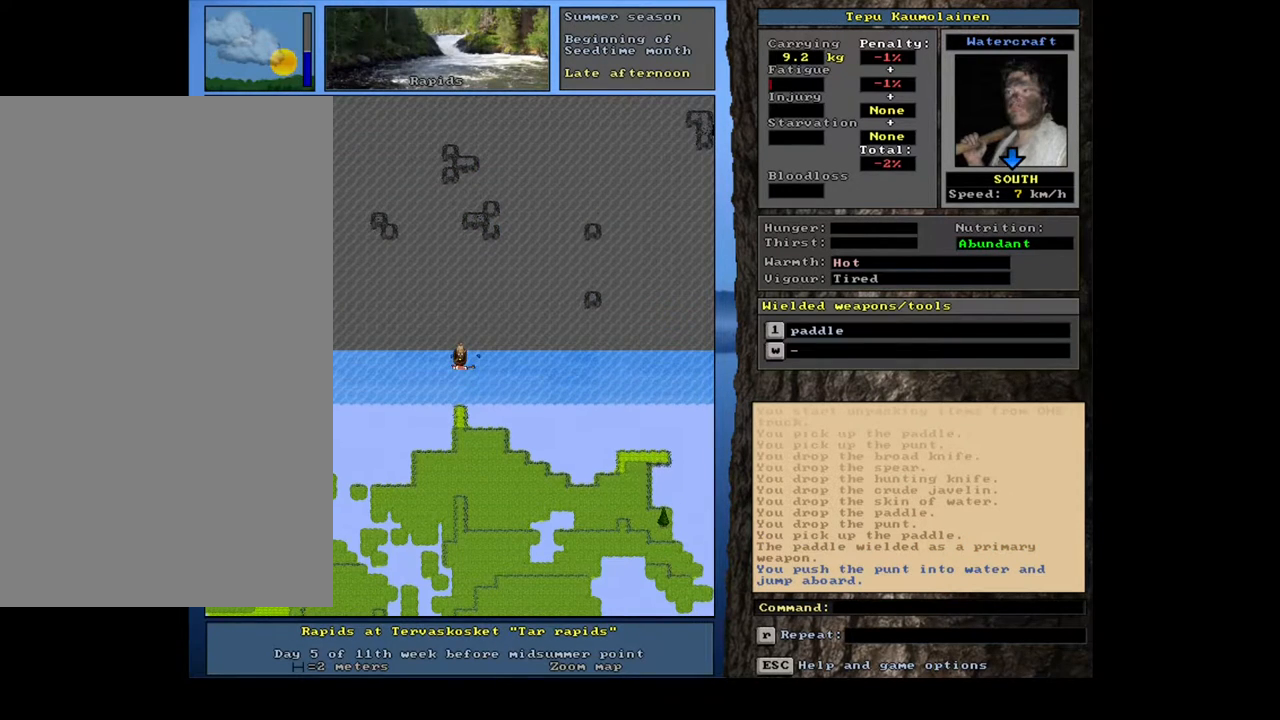
{"keys": [], "mouse": [], "events": [[67, "num8", "up"], [167, "num8", "down"], [267, "ctrl_l", "up"], [267, "num8", "up"]]}
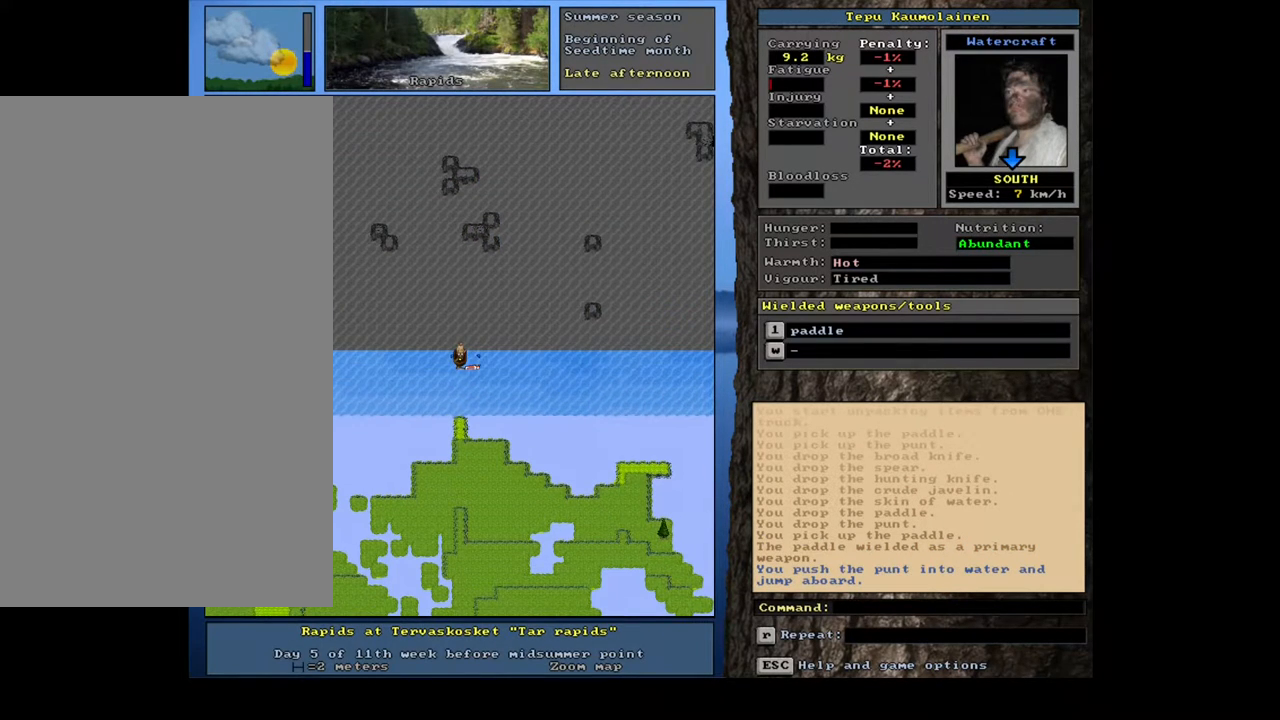
{"keys": ["ctrl_l"], "mouse": [], "events": [[83, "ctrl_l", "down"], [167, "num9", "down"], [217, "num9", "up"], [317, "num9", "down"], [450, "num9", "up"]]}
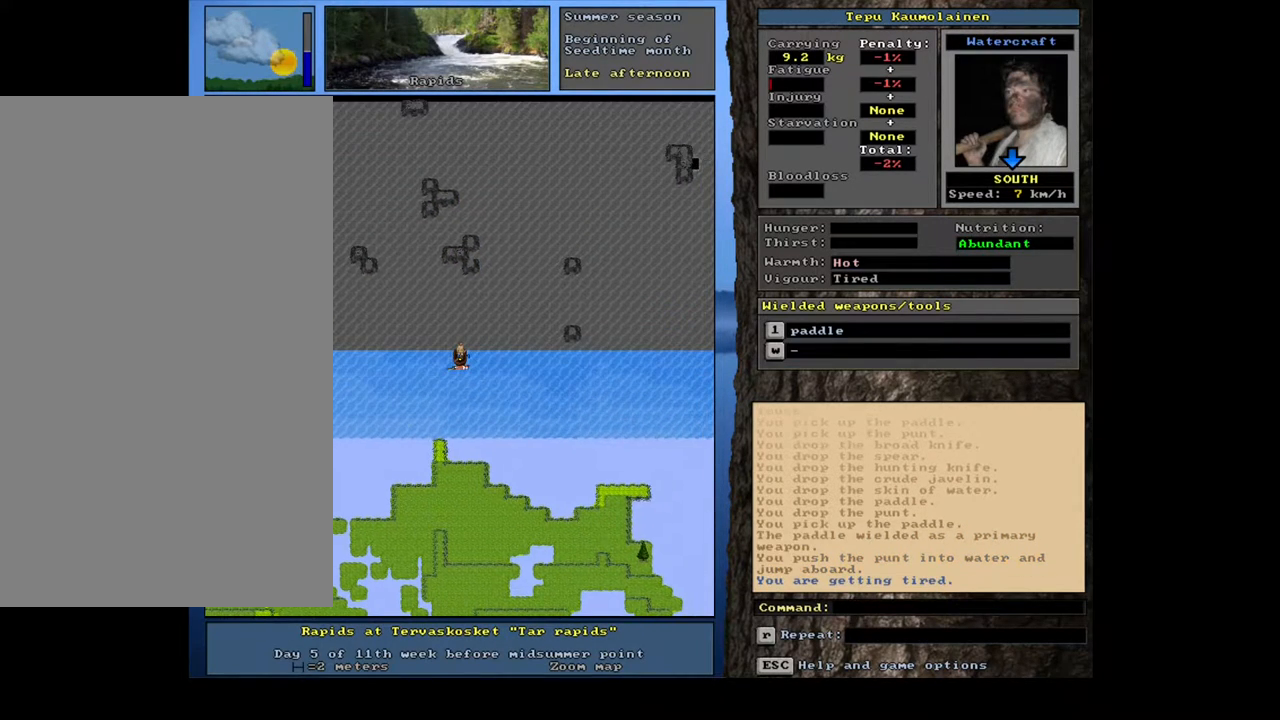
{"keys": [], "mouse": [], "events": [[67, "num9", "down"], [183, "num9", "up"], [267, "num9", "down"], [417, "num9", "up"], [483, "ctrl_l", "up"]]}